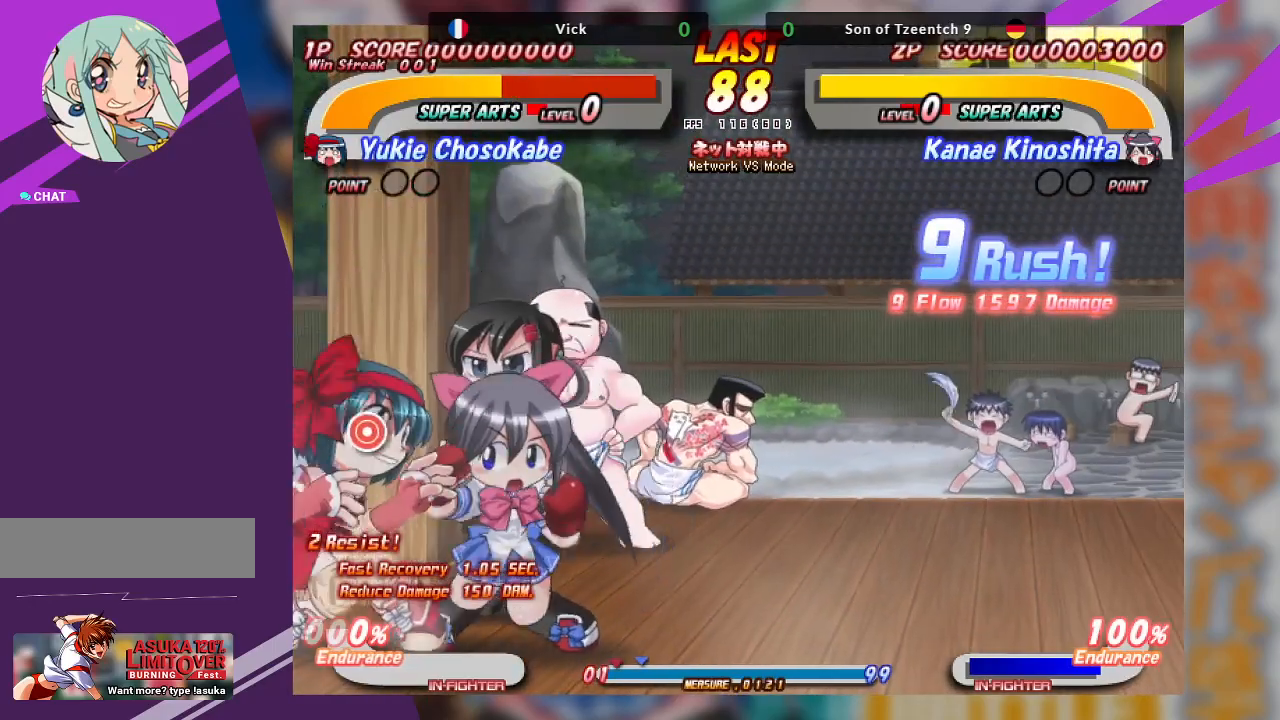
Gameplay with a controller (arcade stick); each line is a JSON object with the inputs held at the frame after it. "events" lists button and stick changes between this image and that frame as [ms after this image, input, new state], when the widget could be followed in between. Not read: L3 R3 other_buttons.
{"buttons": [], "left_stick": "down-left", "events": [[50, "TRIANGLE", "down"], [167, "TRIANGLE", "up"], [217, "left_stick", "center"], [383, "left_stick", "down-left"], [417, "TRIANGLE", "down"], [500, "TRIANGLE", "up"]]}
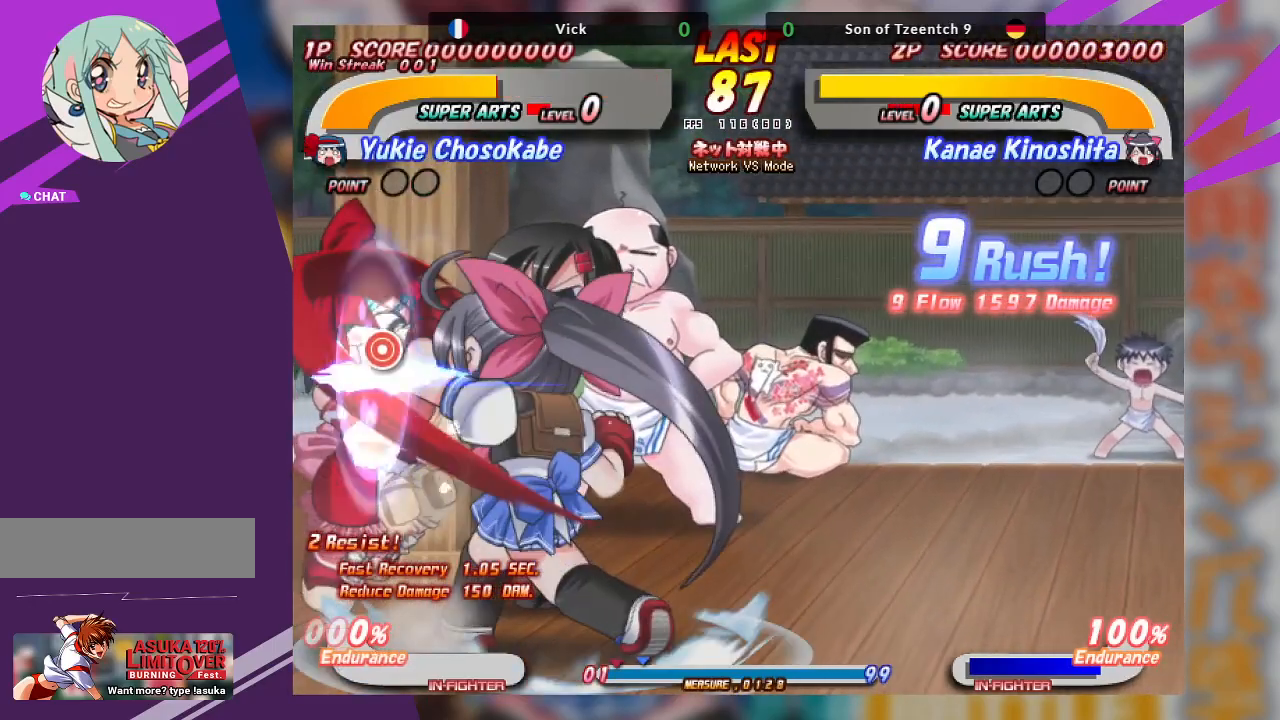
{"buttons": [], "left_stick": "down", "events": [[100, "TRIANGLE", "down"], [183, "TRIANGLE", "up"], [233, "left_stick", "center"], [367, "left_stick", "down"], [400, "TRIANGLE", "down"], [500, "TRIANGLE", "up"]]}
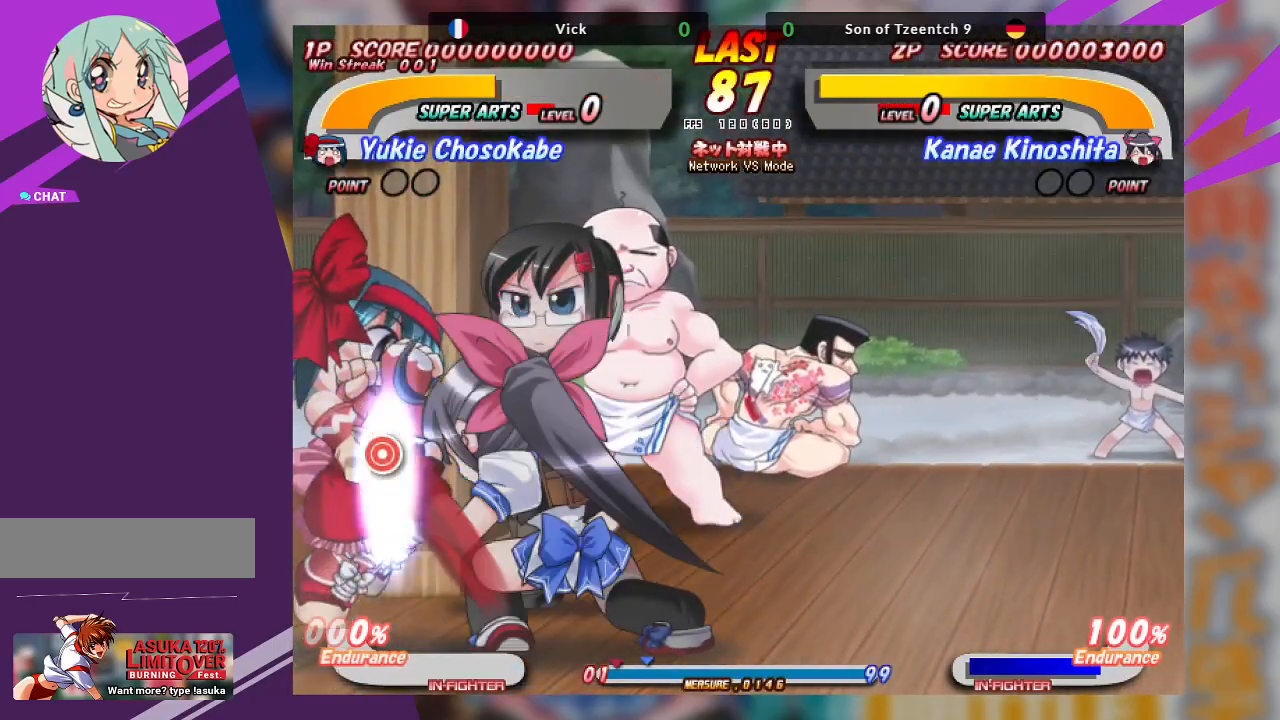
{"buttons": ["TRIANGLE"], "left_stick": "down", "events": [[83, "TRIANGLE", "down"], [333, "TRIANGLE", "up"], [450, "TRIANGLE", "down"]]}
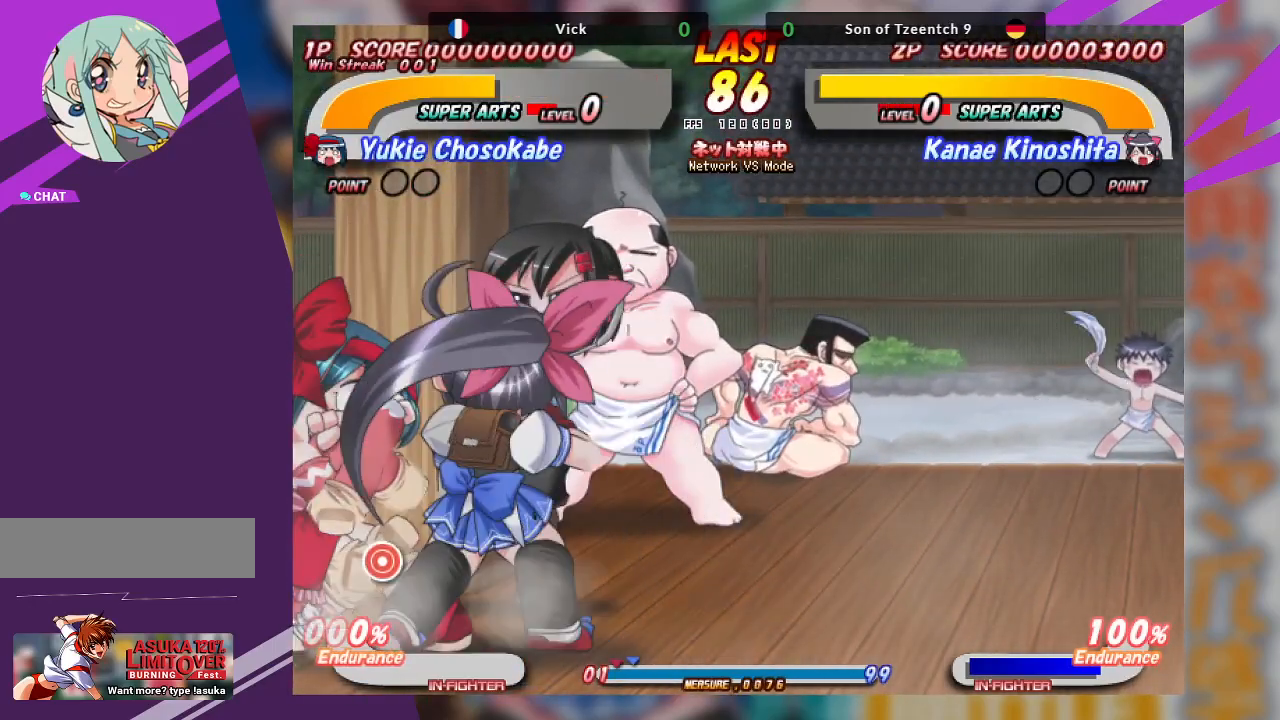
{"buttons": ["TRIANGLE"], "left_stick": "up-right", "events": [[67, "TRIANGLE", "up"], [167, "left_stick", "center"], [250, "left_stick", "up"], [317, "TRIANGLE", "down"], [400, "TRIANGLE", "up"], [450, "left_stick", "up-right"], [483, "TRIANGLE", "down"]]}
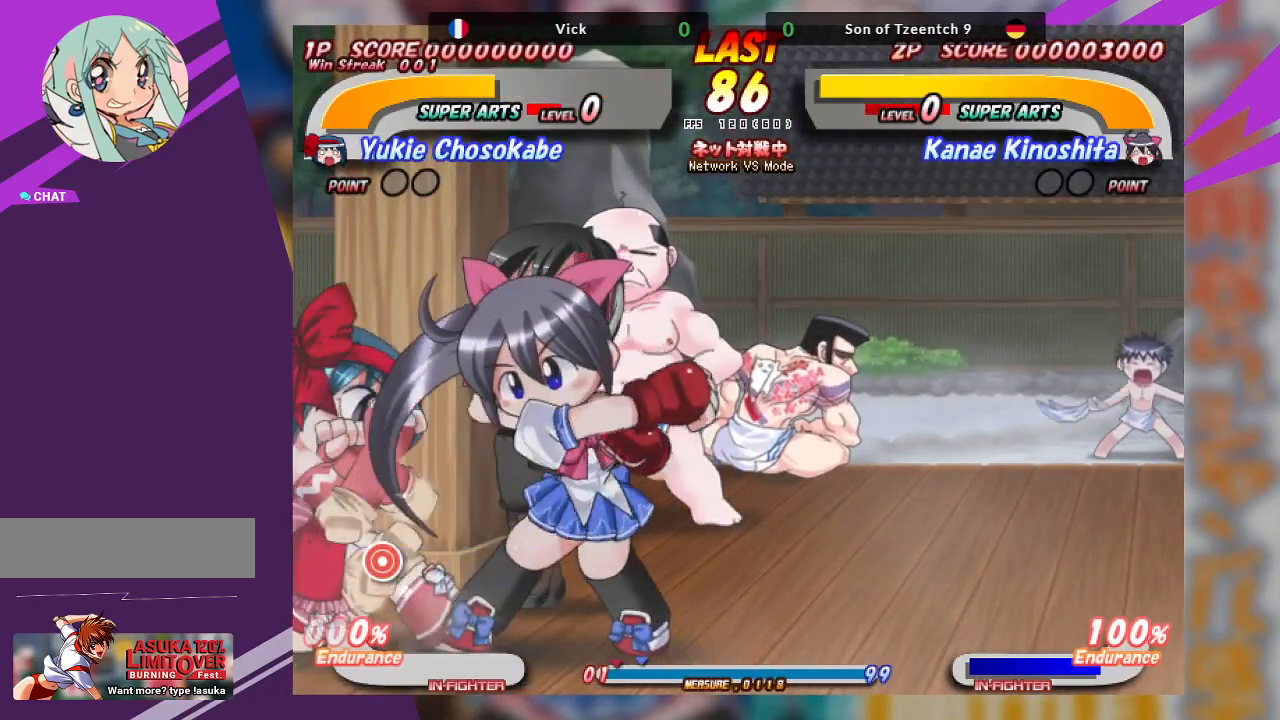
{"buttons": ["SQUARE"], "left_stick": "right", "events": [[100, "TRIANGLE", "up"], [150, "left_stick", "up"], [283, "left_stick", "center"], [383, "left_stick", "right"], [467, "SQUARE", "down"]]}
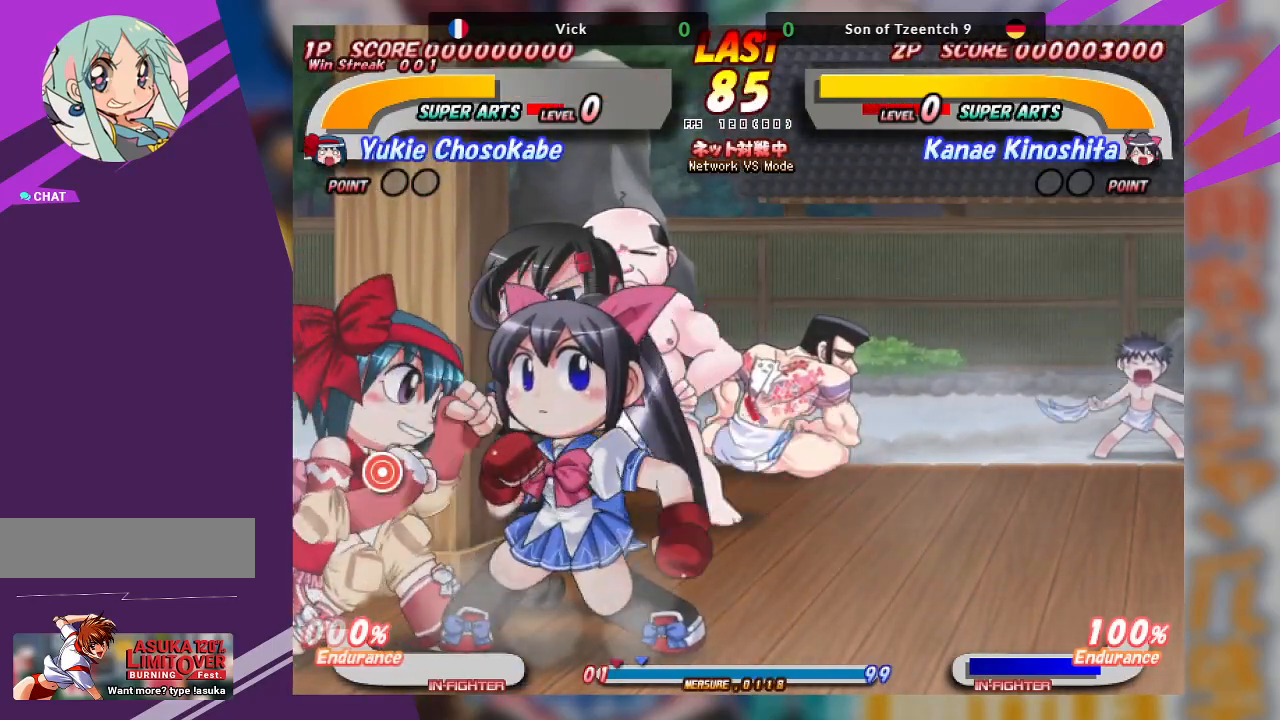
{"buttons": [], "left_stick": "center", "events": [[67, "SQUARE", "up"], [83, "left_stick", "center"], [283, "SQUARE", "down"], [433, "SQUARE", "up"]]}
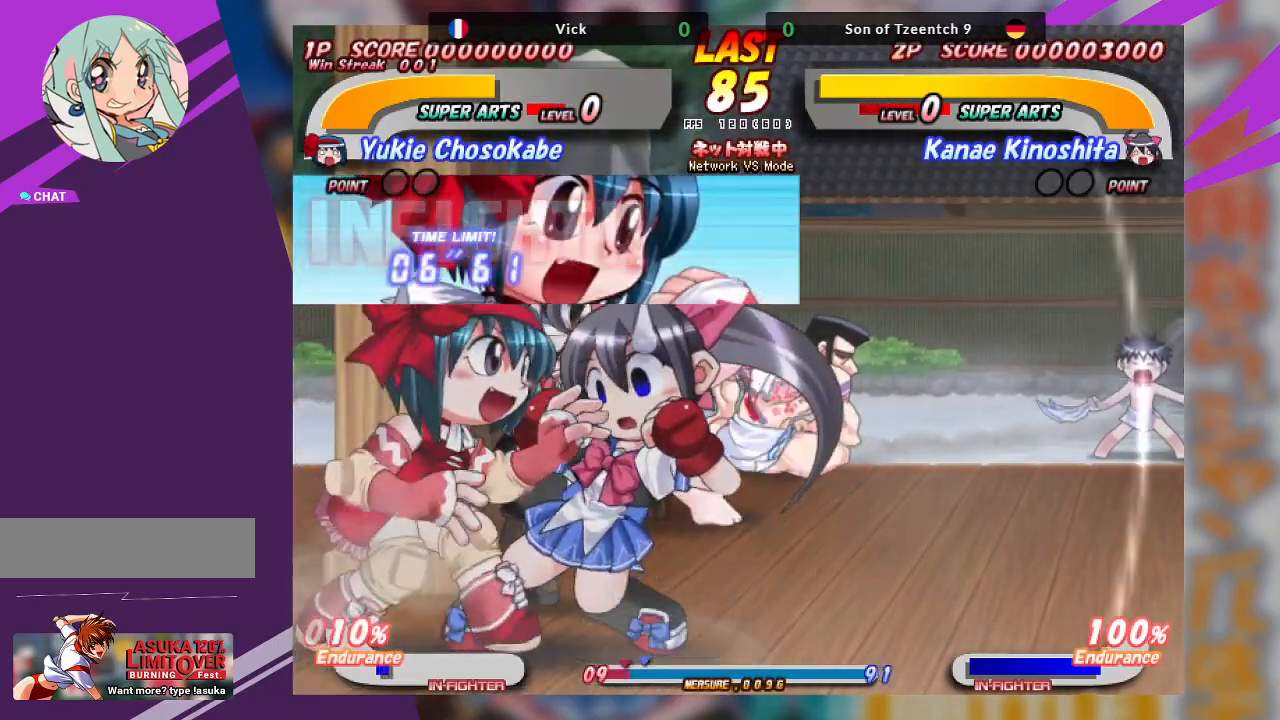
{"buttons": ["CROSS"], "left_stick": "center", "events": [[217, "CROSS", "down"], [250, "left_stick", "right"], [500, "left_stick", "center"]]}
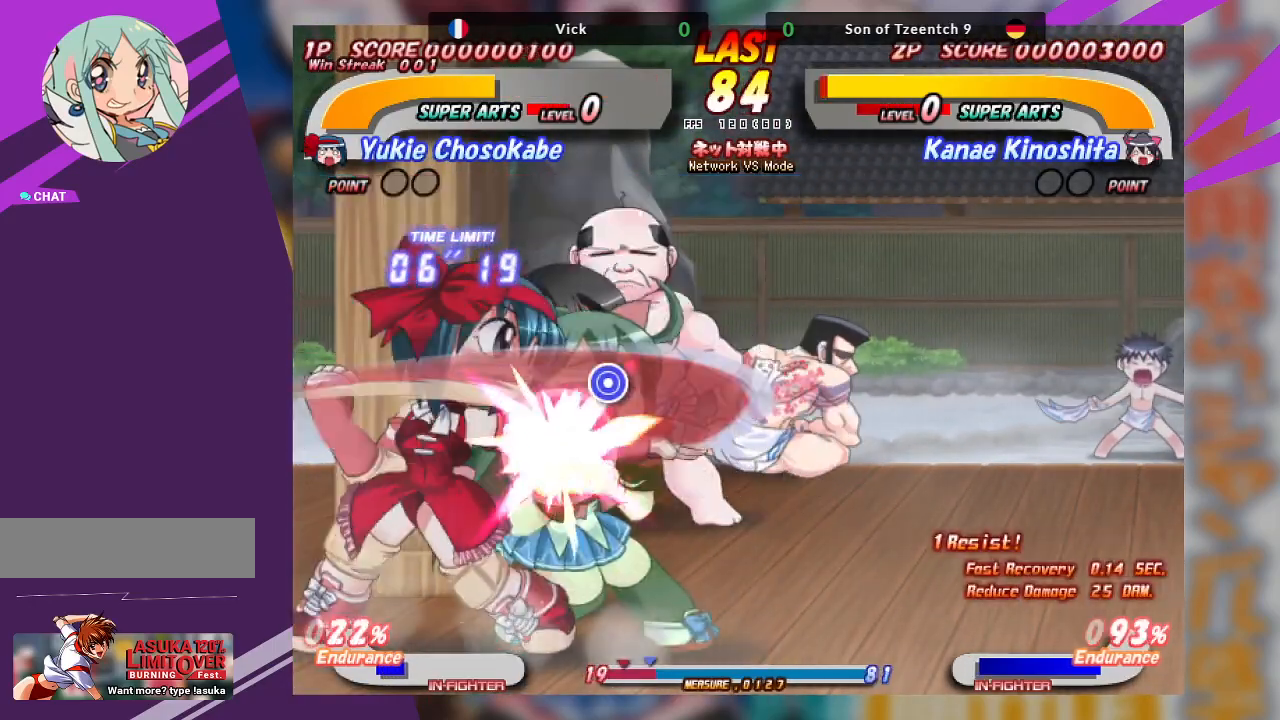
{"buttons": [], "left_stick": "center", "events": [[400, "CROSS", "up"]]}
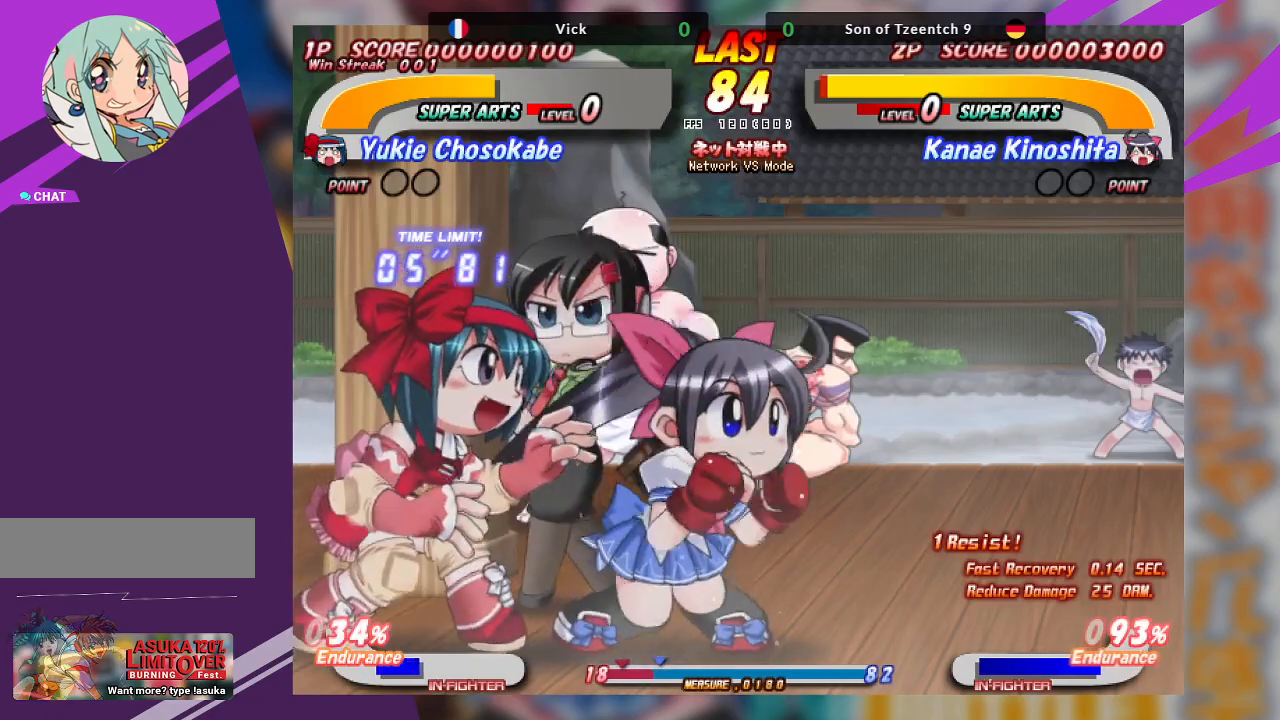
{"buttons": ["CROSS"], "left_stick": "left", "events": [[50, "CROSS", "down"], [100, "left_stick", "left"], [383, "CROSS", "up"], [500, "CROSS", "down"]]}
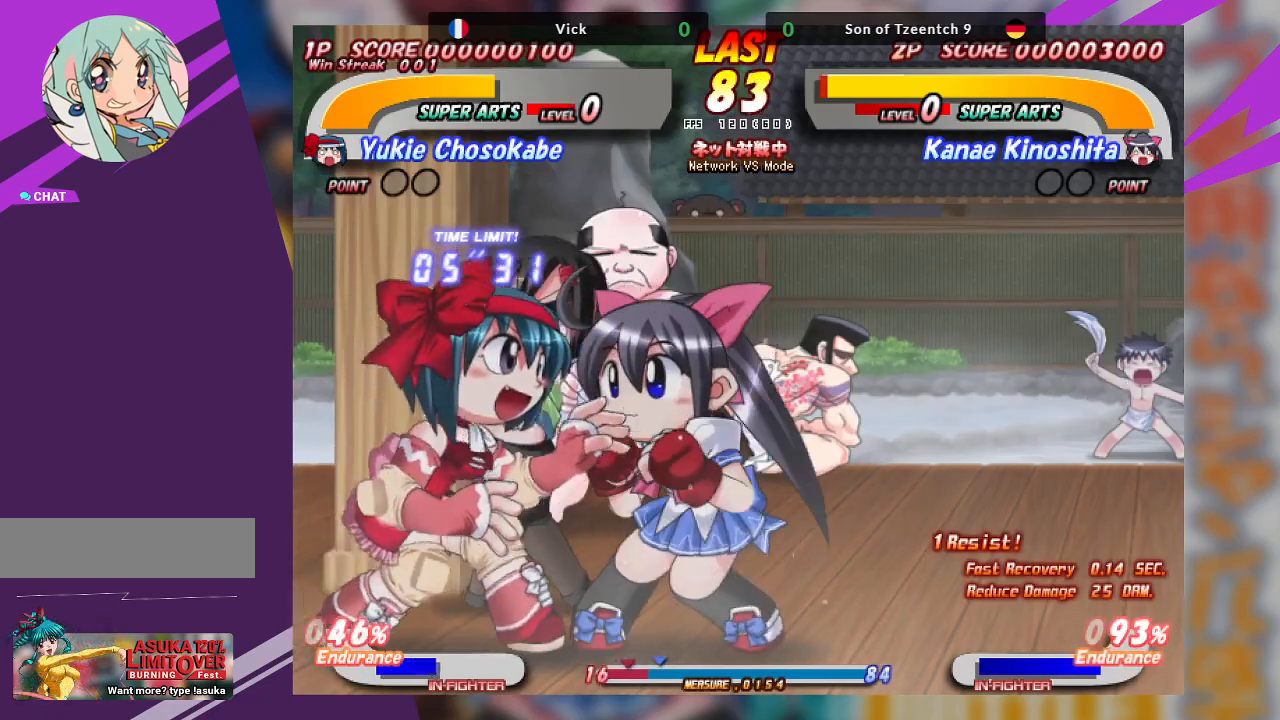
{"buttons": ["CROSS"], "left_stick": "left", "events": [[267, "CROSS", "up"], [467, "CROSS", "down"]]}
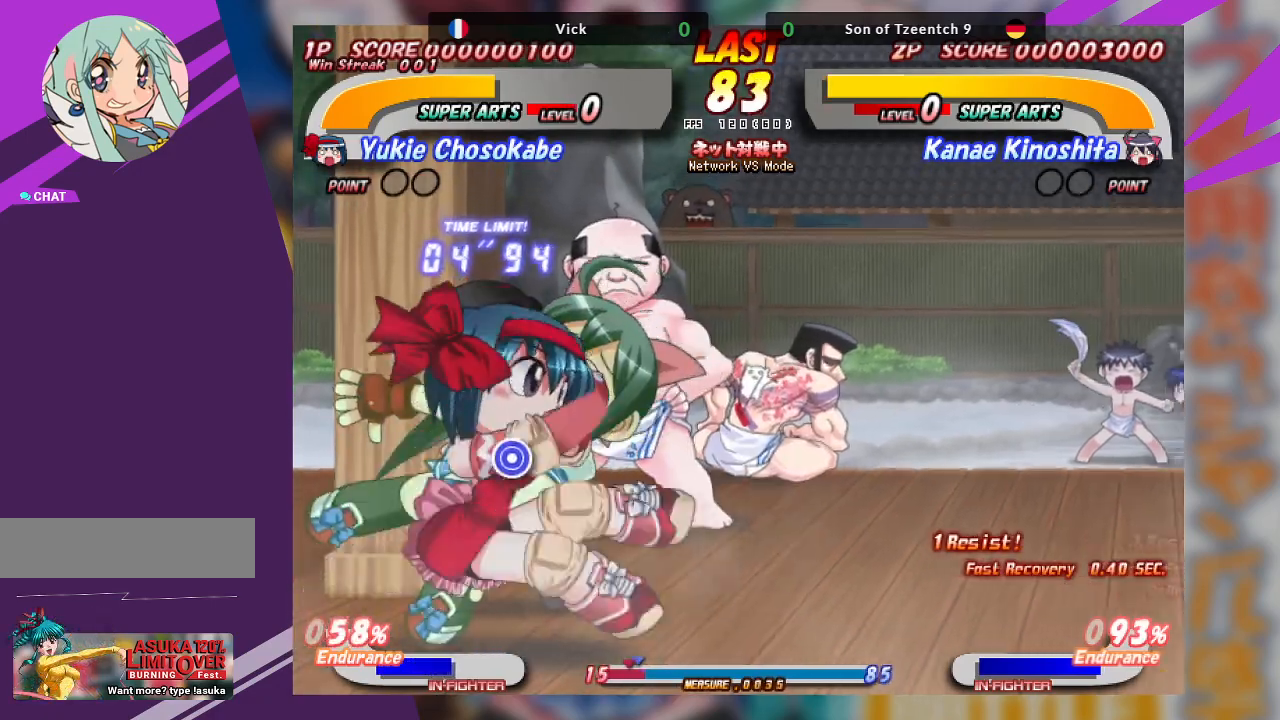
{"buttons": [], "left_stick": "center", "events": [[100, "left_stick", "center"], [133, "CROSS", "up"], [300, "CROSS", "down"], [500, "CROSS", "up"]]}
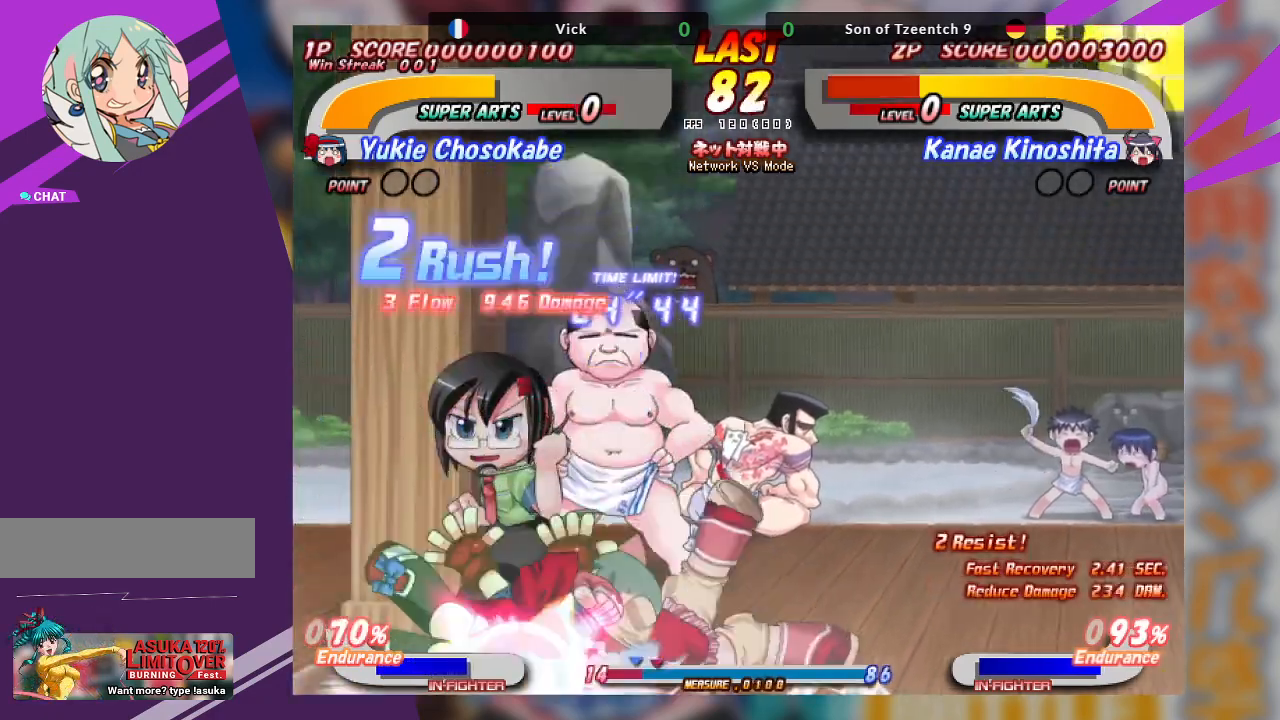
{"buttons": [], "left_stick": "left", "events": [[50, "left_stick", "right"], [100, "CROSS", "down"], [283, "CROSS", "up"], [300, "left_stick", "center"], [467, "left_stick", "left"]]}
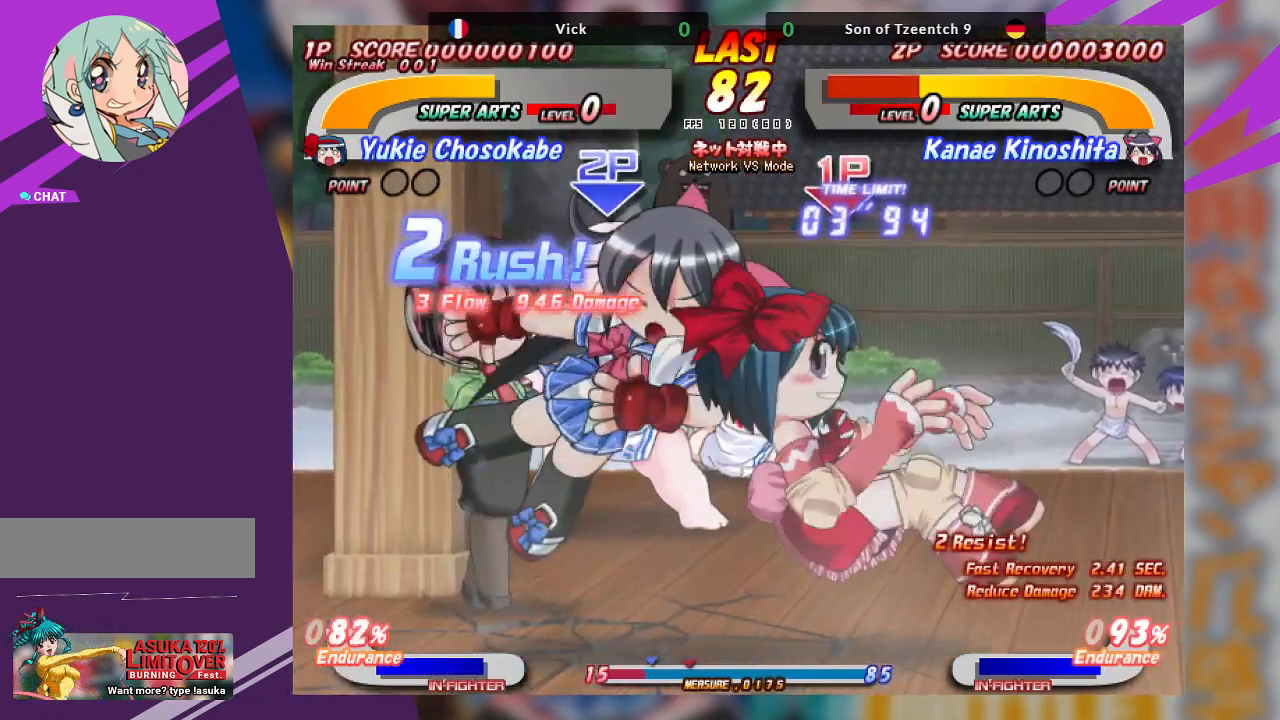
{"buttons": [], "left_stick": "left", "events": [[67, "CROSS", "down"], [183, "CROSS", "up"], [233, "CROSS", "down"], [333, "CROSS", "up"], [383, "CROSS", "down"], [483, "CROSS", "up"]]}
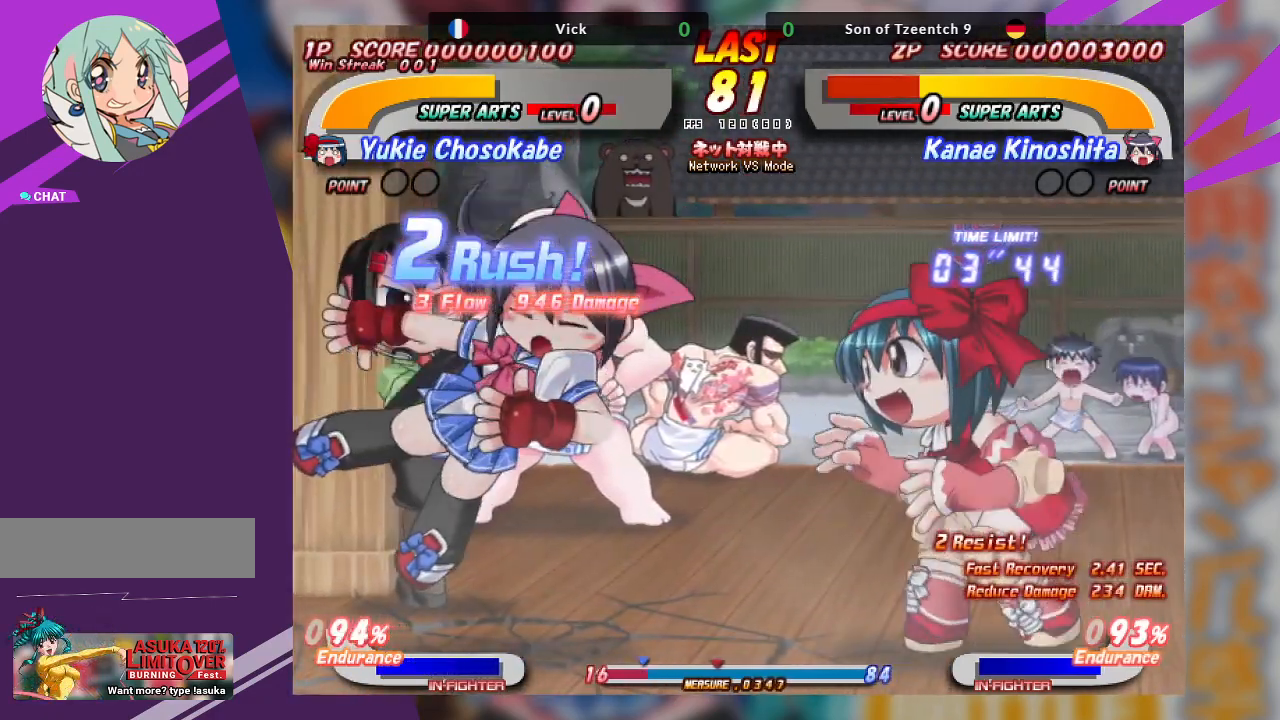
{"buttons": ["CROSS"], "left_stick": "center", "events": [[100, "left_stick", "center"], [217, "left_stick", "right"], [233, "CROSS", "down"], [367, "left_stick", "center"]]}
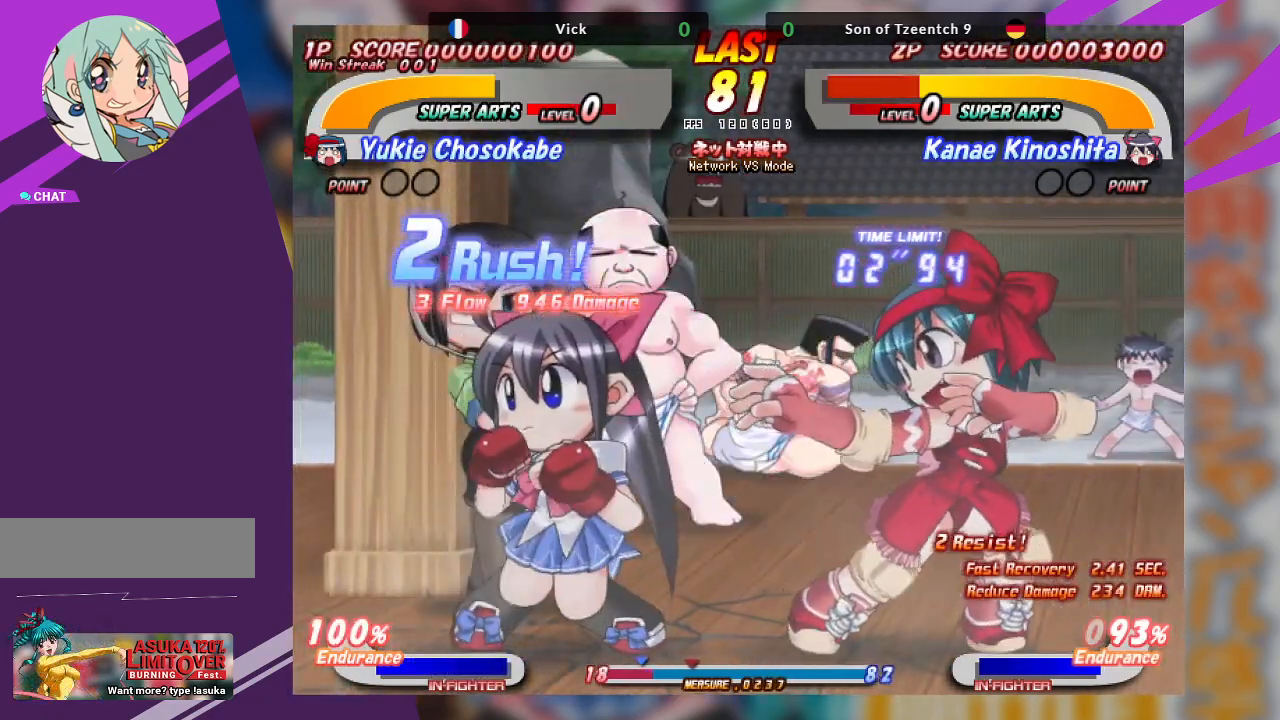
{"buttons": ["CROSS"], "left_stick": "right", "events": [[233, "CROSS", "up"], [283, "left_stick", "right"], [367, "CROSS", "down"]]}
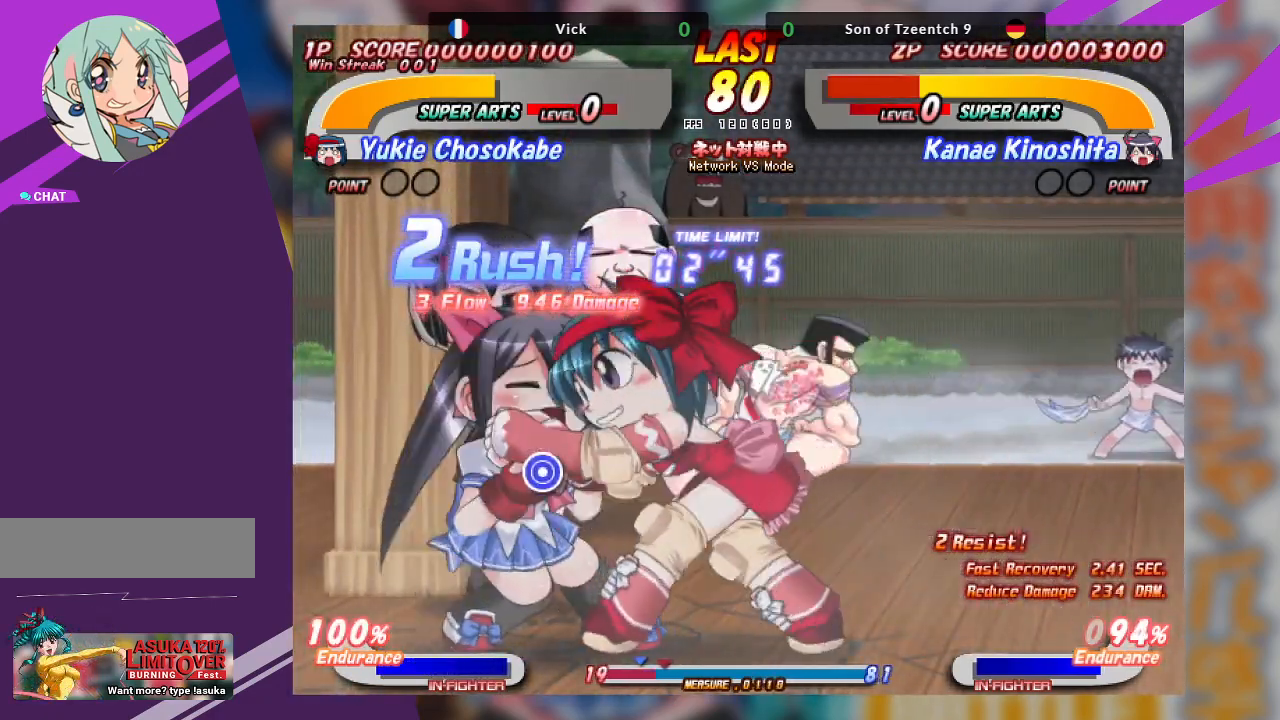
{"buttons": [], "left_stick": "center", "events": [[183, "CROSS", "up"], [250, "left_stick", "center"], [333, "CROSS", "down"], [483, "CROSS", "up"]]}
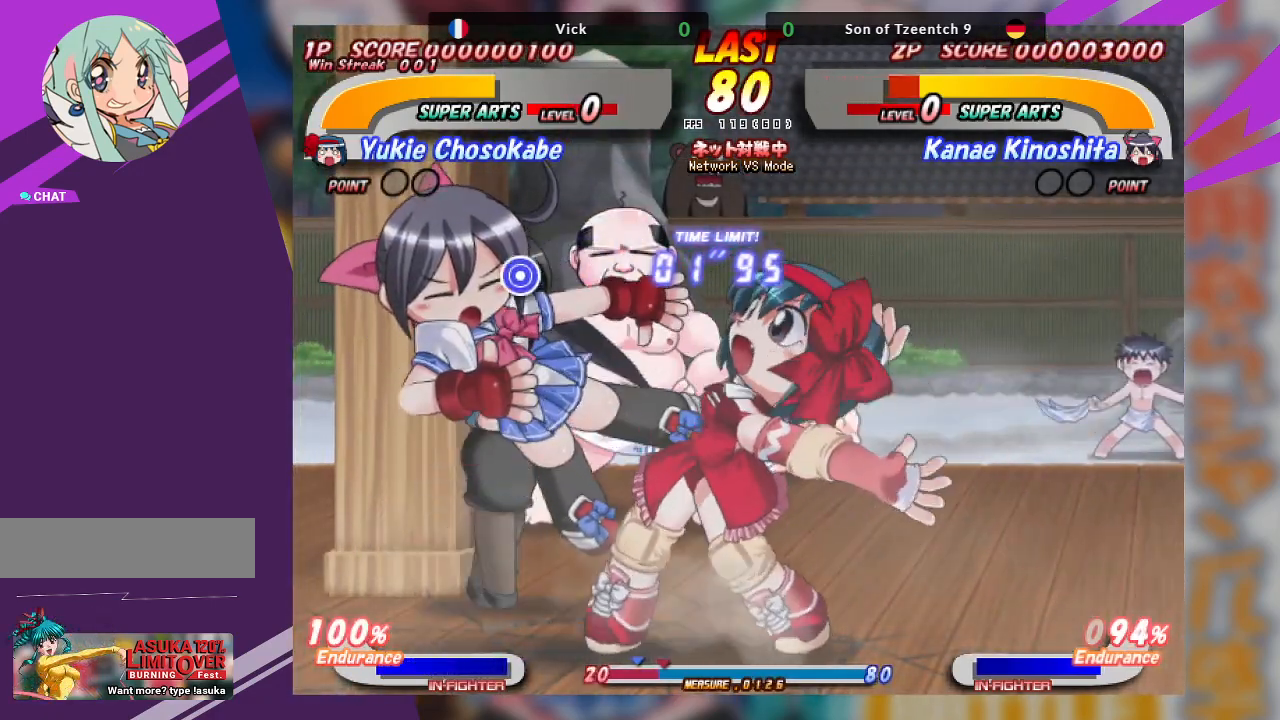
{"buttons": [], "left_stick": "left", "events": [[183, "CROSS", "down"], [250, "left_stick", "left"], [350, "CROSS", "up"]]}
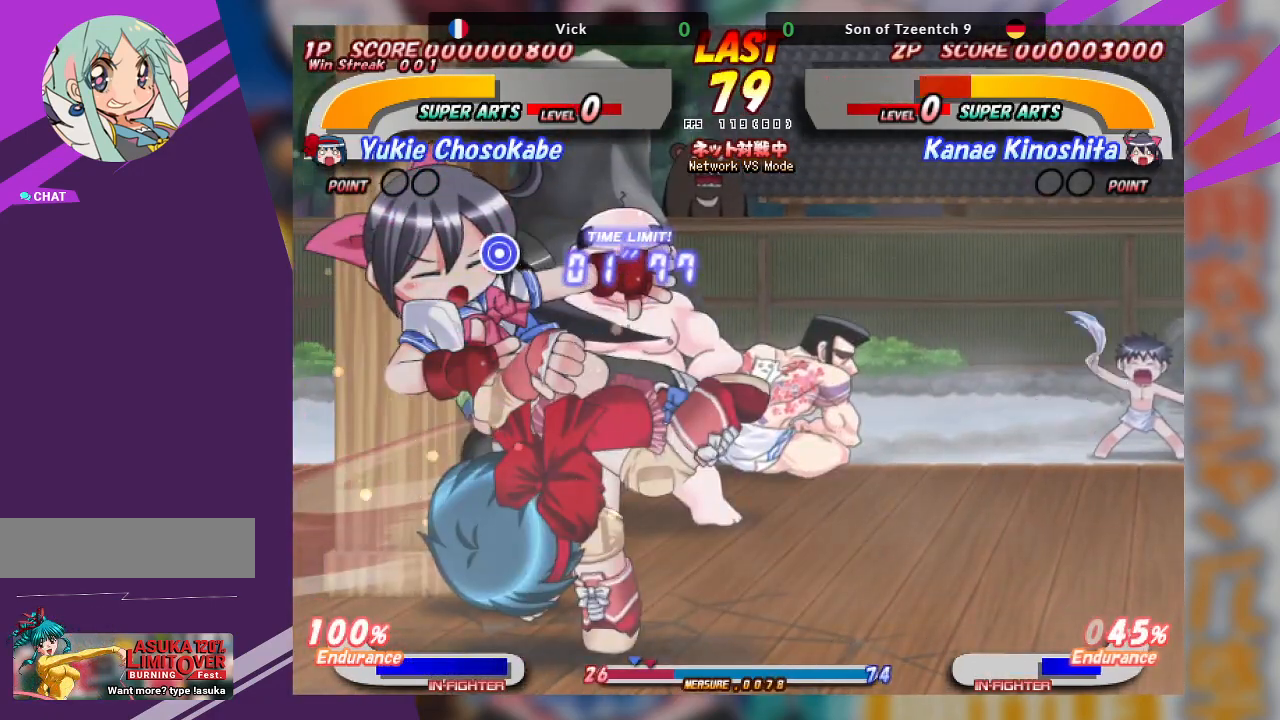
{"buttons": [], "left_stick": "right", "events": [[67, "left_stick", "center"], [100, "CROSS", "down"], [183, "left_stick", "right"], [217, "CROSS", "up"], [250, "CROSS", "down"], [350, "CROSS", "up"], [367, "CROSS", "down"], [467, "CROSS", "up"]]}
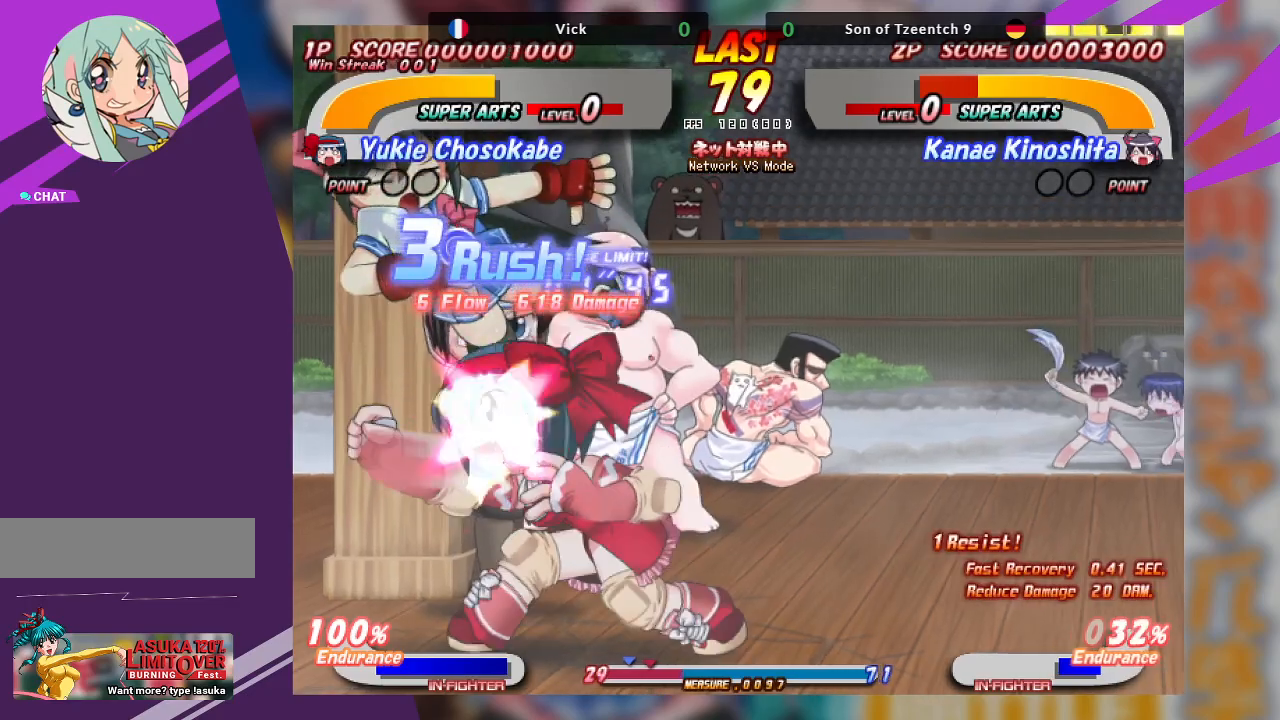
{"buttons": [], "left_stick": "left", "events": [[83, "left_stick", "center"], [150, "left_stick", "left"]]}
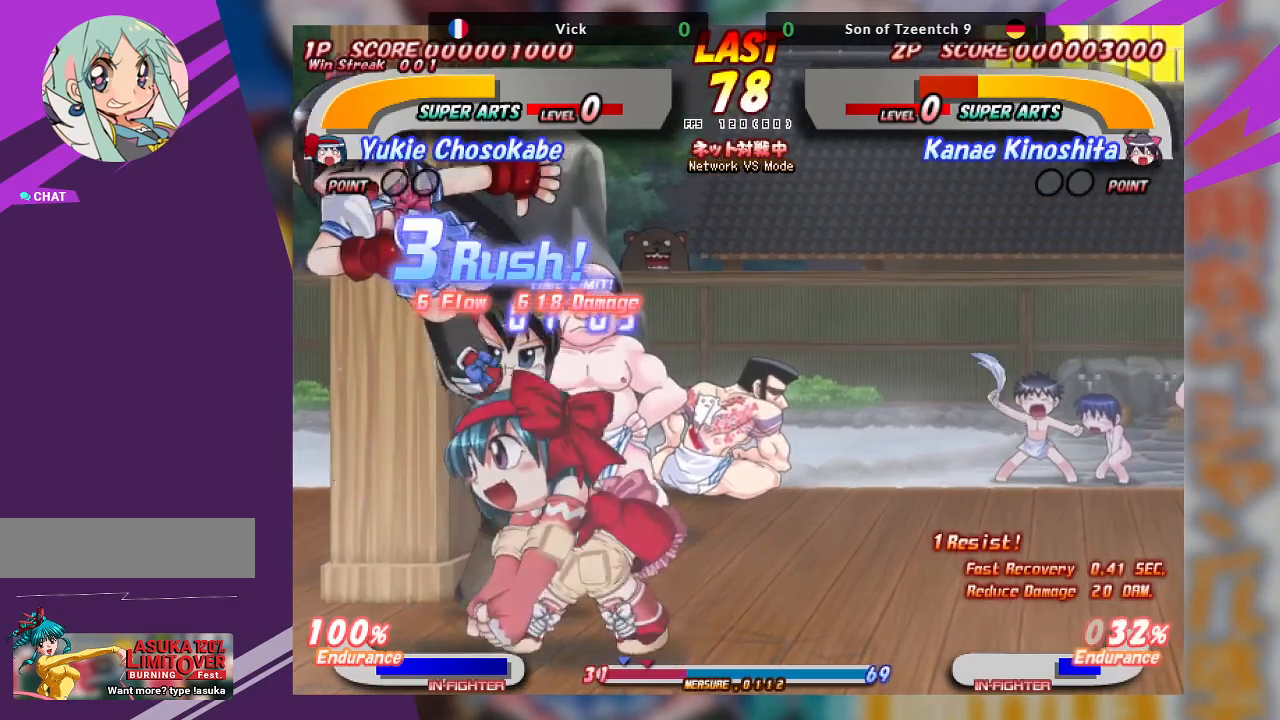
{"buttons": ["CROSS"], "left_stick": "right", "events": [[200, "left_stick", "right"], [250, "CROSS", "down"], [350, "CROSS", "up"], [400, "CROSS", "down"]]}
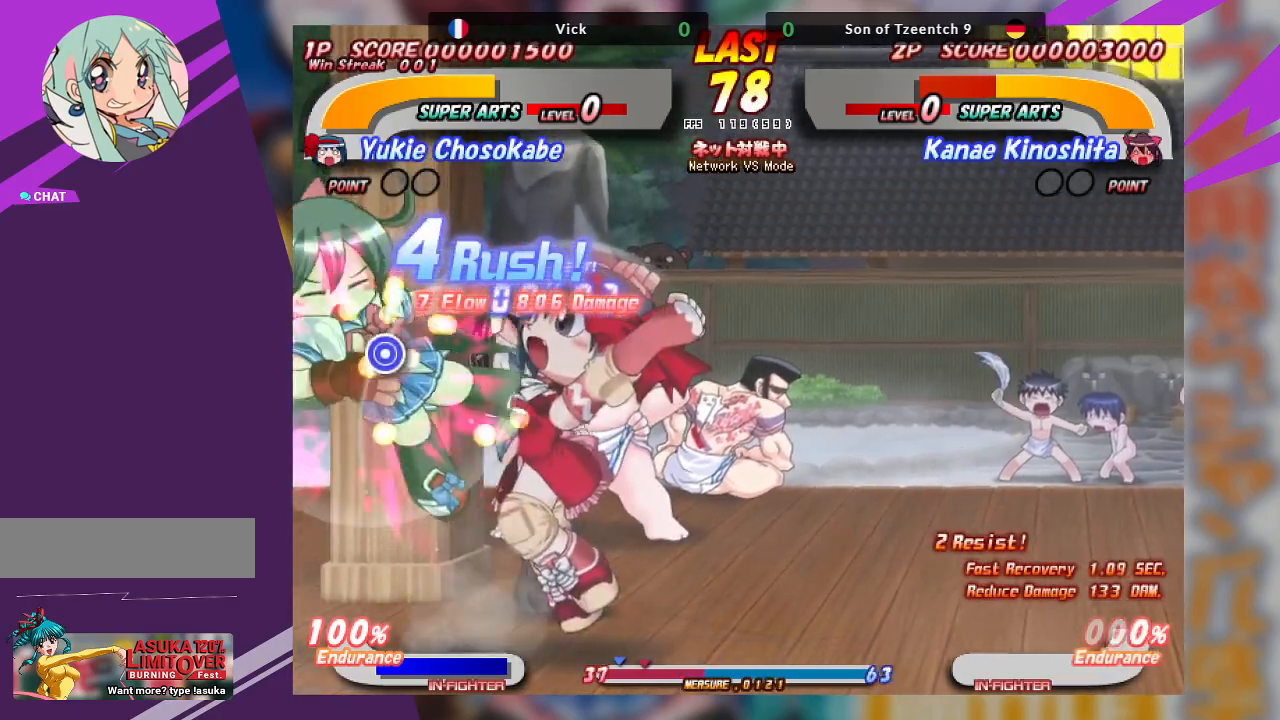
{"buttons": [], "left_stick": "left", "events": [[150, "left_stick", "center"], [183, "CROSS", "up"], [383, "left_stick", "left"]]}
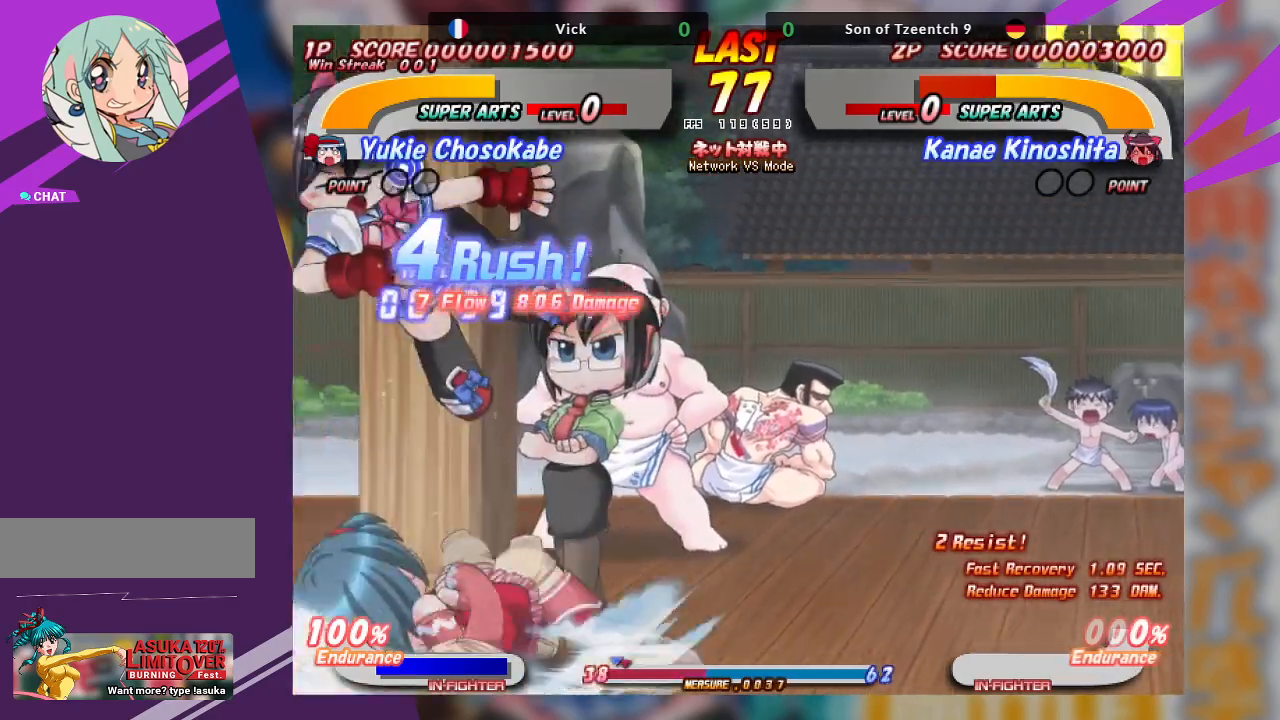
{"buttons": ["CROSS"], "left_stick": "right", "events": [[167, "CROSS", "down"], [317, "CROSS", "up"], [333, "CROSS", "down"], [383, "left_stick", "center"], [417, "CROSS", "up"], [433, "left_stick", "right"], [483, "CROSS", "down"]]}
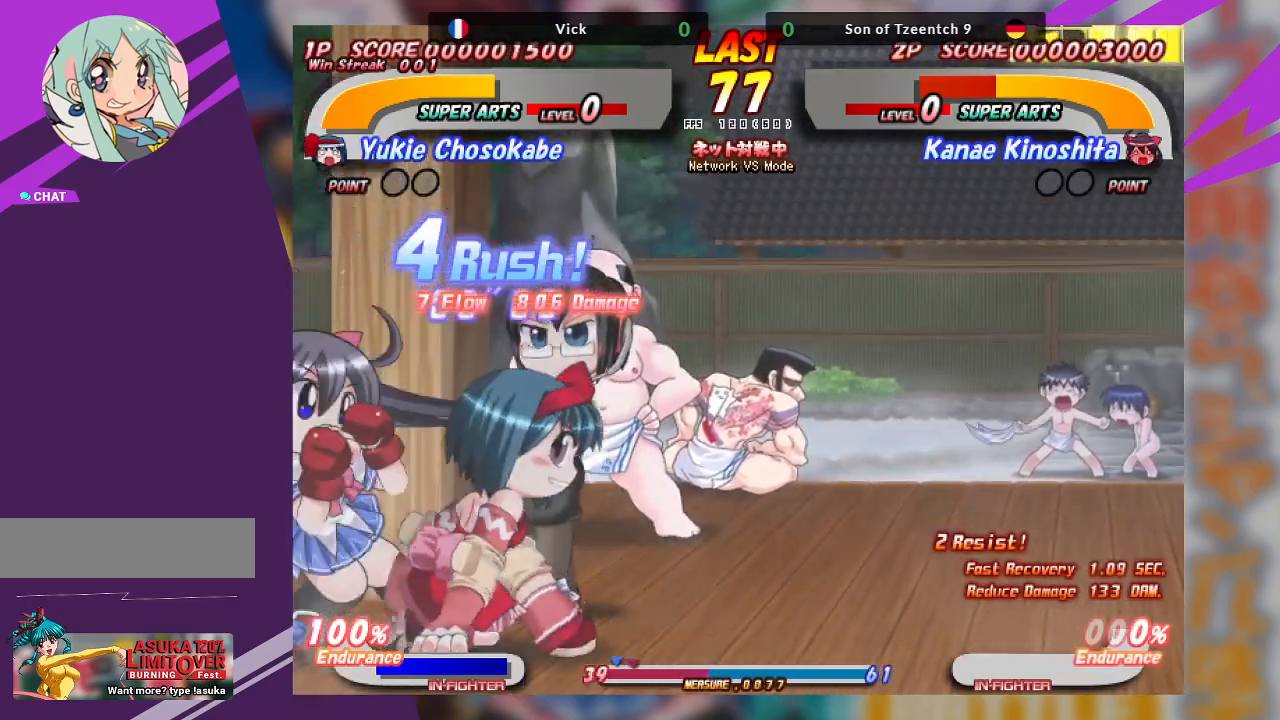
{"buttons": ["CROSS"], "left_stick": "right", "events": [[83, "CROSS", "up"], [117, "CROSS", "down"], [267, "CROSS", "up"], [417, "CROSS", "down"]]}
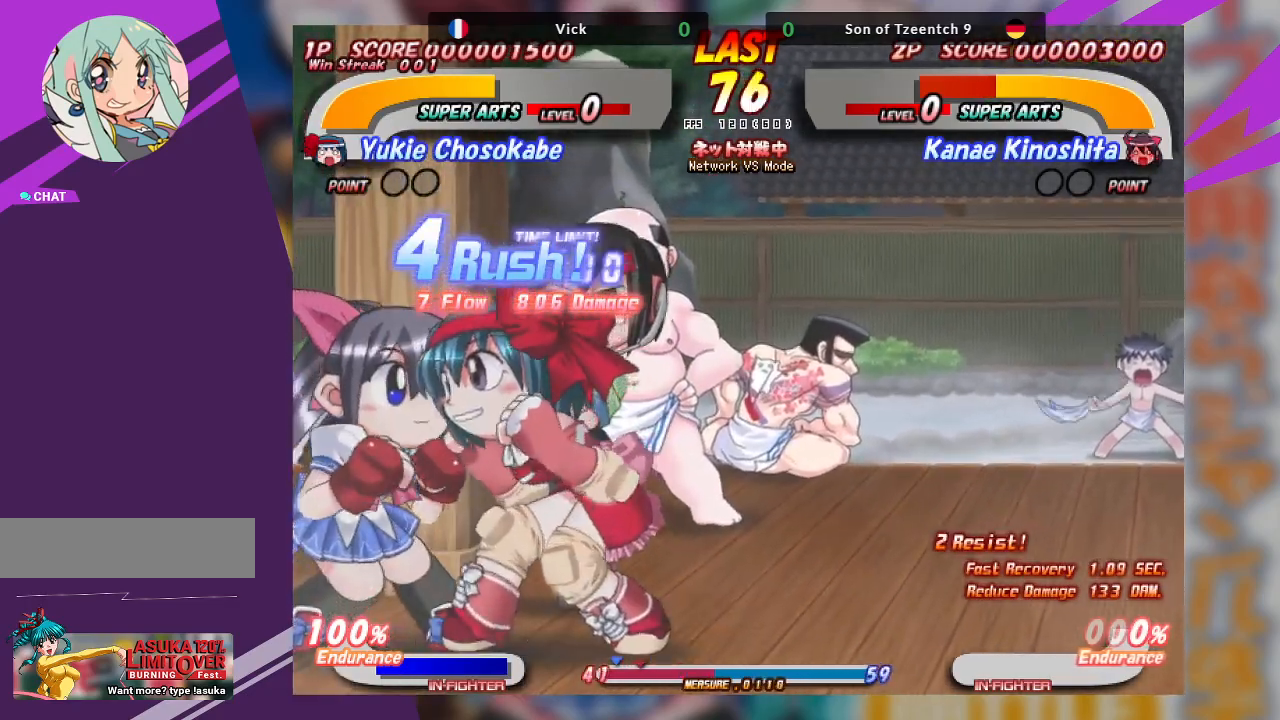
{"buttons": [], "left_stick": "down", "events": [[233, "CROSS", "up"], [300, "left_stick", "center"], [350, "left_stick", "down"], [383, "TRIANGLE", "down"], [417, "TRIANGLE", "up"]]}
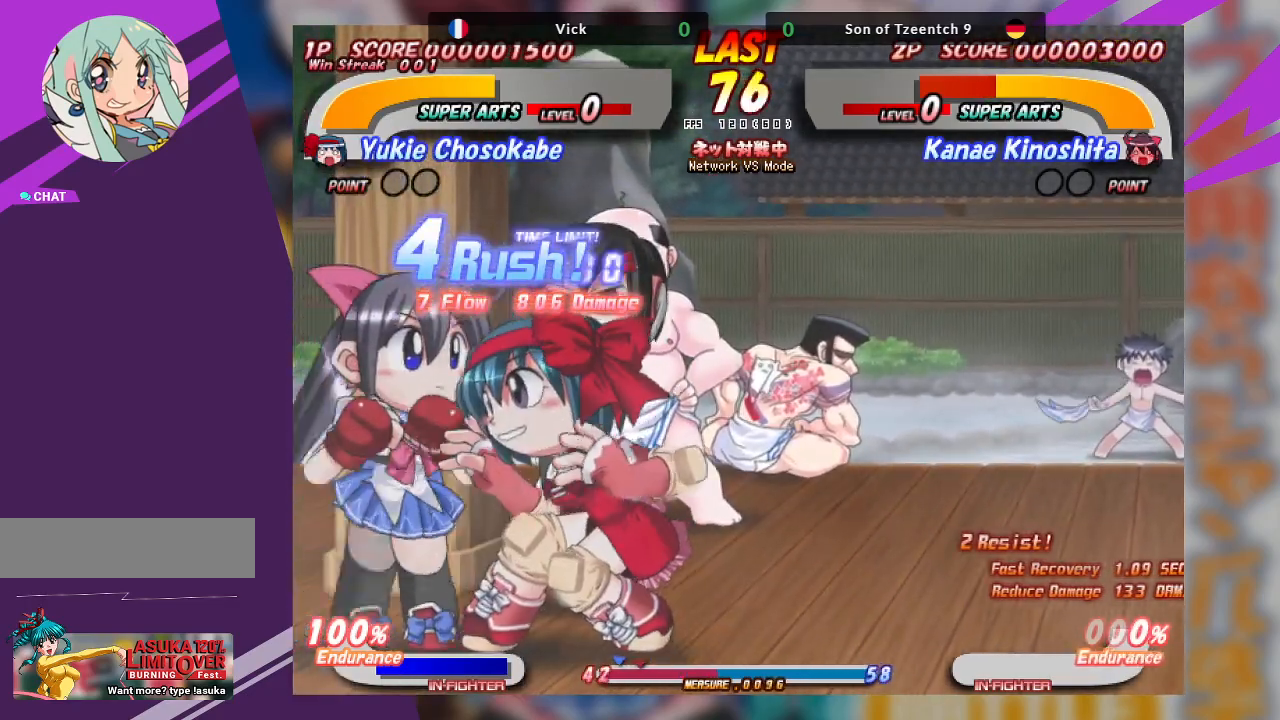
{"buttons": [], "left_stick": "right", "events": [[17, "left_stick", "center"], [133, "left_stick", "right"], [183, "CROSS", "down"], [500, "CROSS", "up"]]}
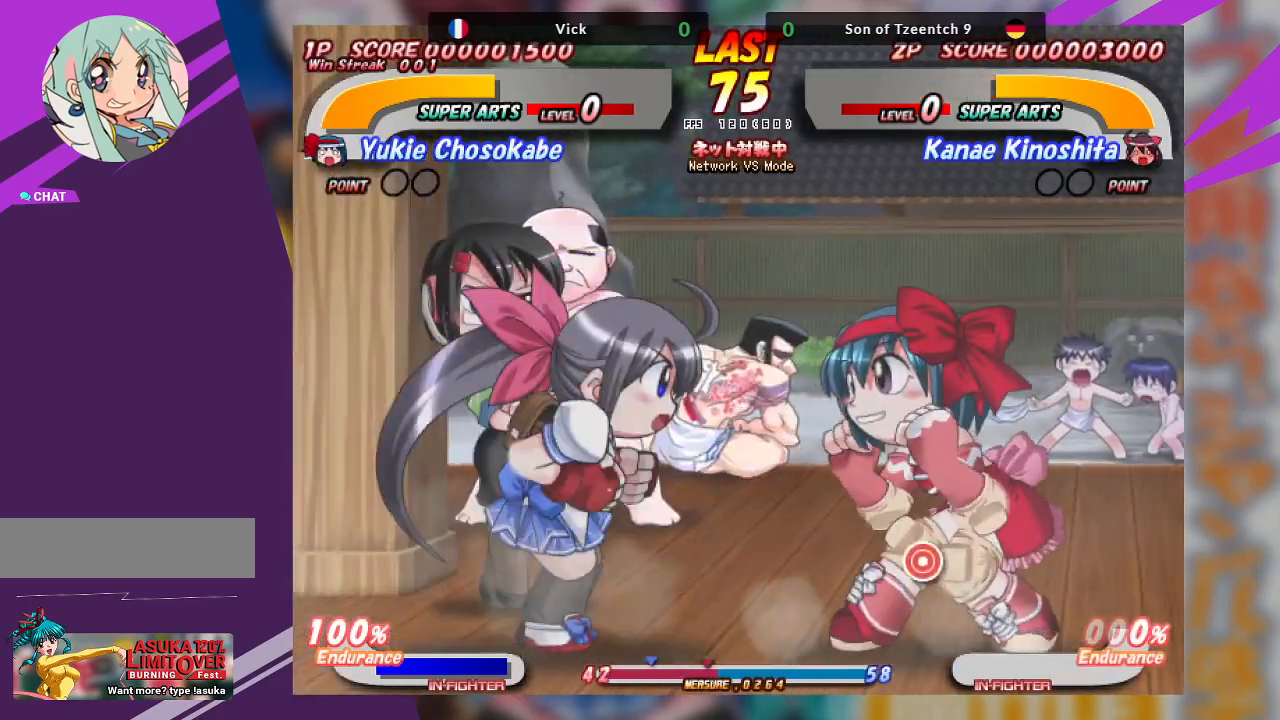
{"buttons": [], "left_stick": "right", "events": [[283, "TRIANGLE", "down"], [400, "TRIANGLE", "up"]]}
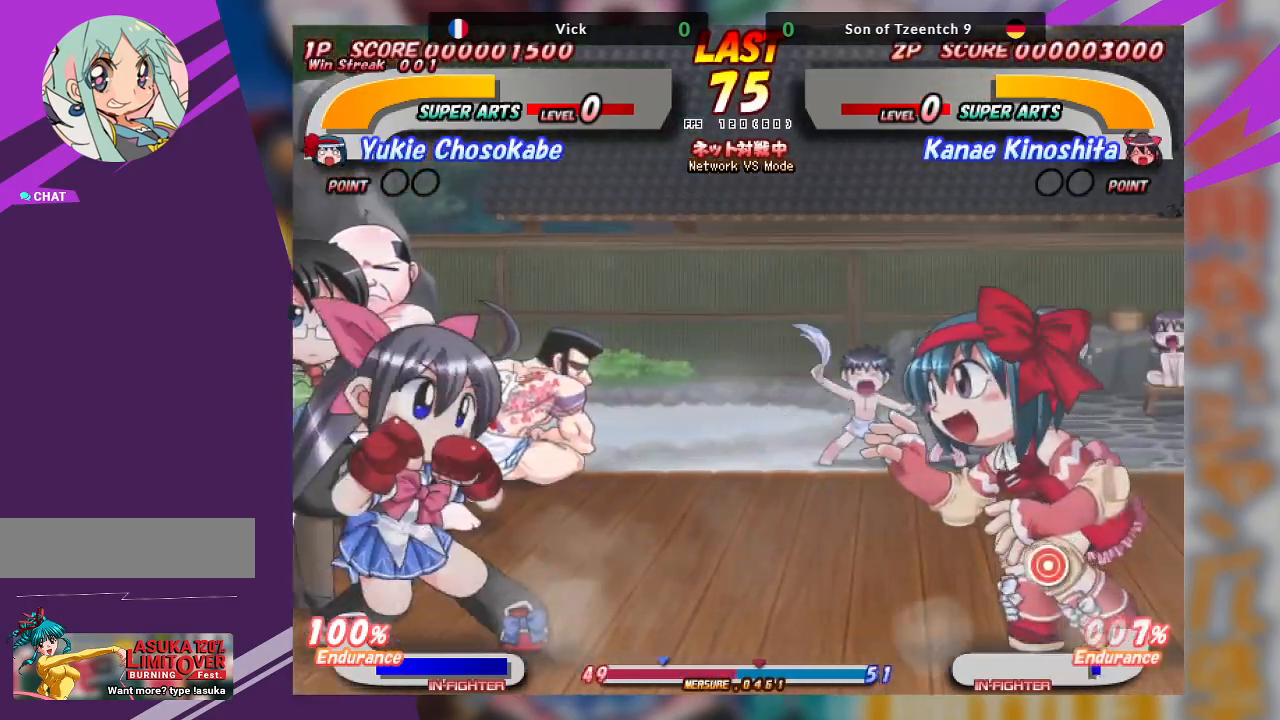
{"buttons": ["CROSS"], "left_stick": "right", "events": [[250, "CROSS", "down"]]}
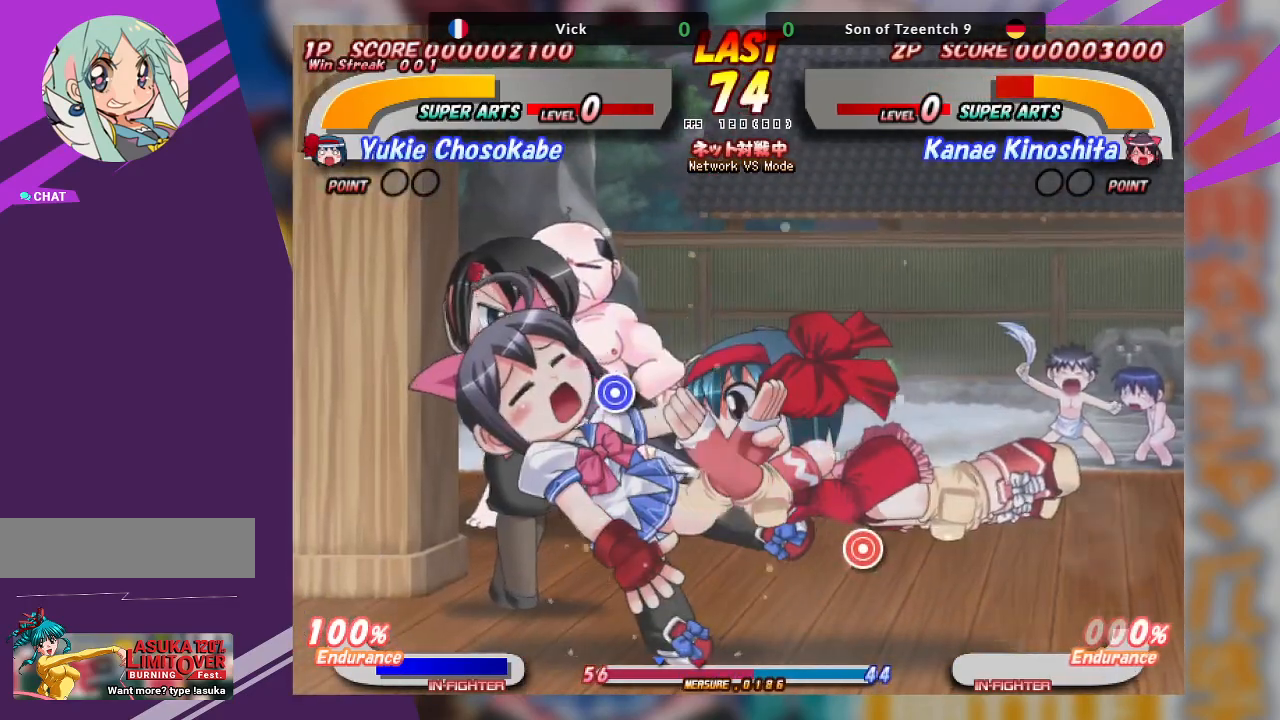
{"buttons": ["CROSS"], "left_stick": "right", "events": [[17, "CROSS", "up"], [83, "left_stick", "center"], [133, "CROSS", "down"], [200, "left_stick", "right"], [233, "CROSS", "up"], [300, "CROSS", "down"]]}
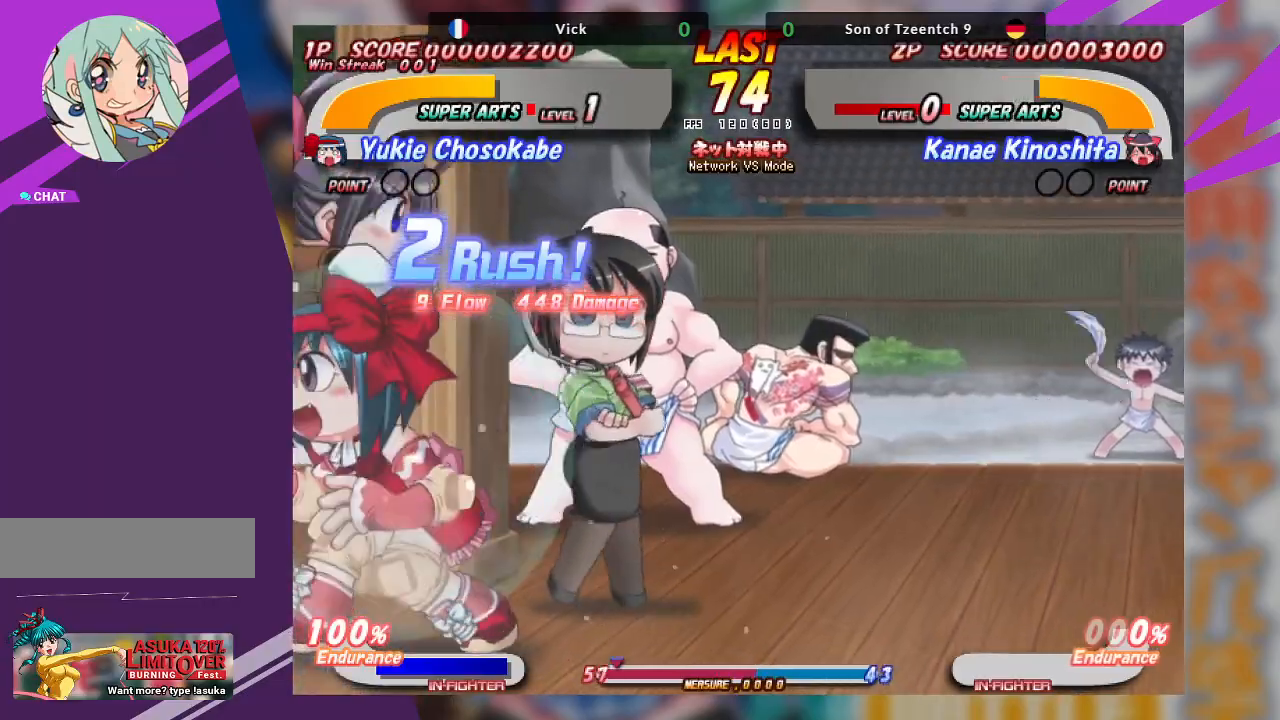
{"buttons": ["CROSS"], "left_stick": "right", "events": [[67, "left_stick", "center"], [100, "CROSS", "up"], [383, "left_stick", "right"], [433, "CROSS", "down"]]}